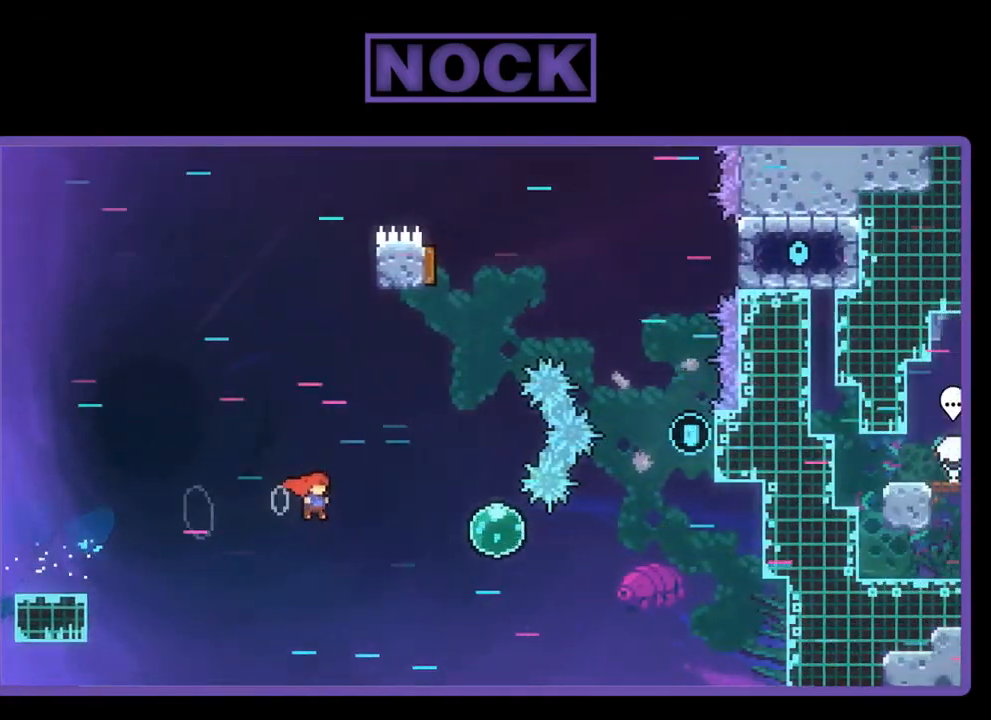
Gameplay with a controller (PlayStation layout); each line is a JSON object with the inputs held at the frame after it. "events" lists button and stick changes between this image and that frame as [ms after this image, input, new state], when the widget could be followed in between. Not read: right_stick.
{"buttons": ["R2", "DPAD_RIGHT"], "left_stick": "center", "events": [[33, "CROSS", "up"], [100, "CIRCLE", "down"], [500, "CIRCLE", "up"]]}
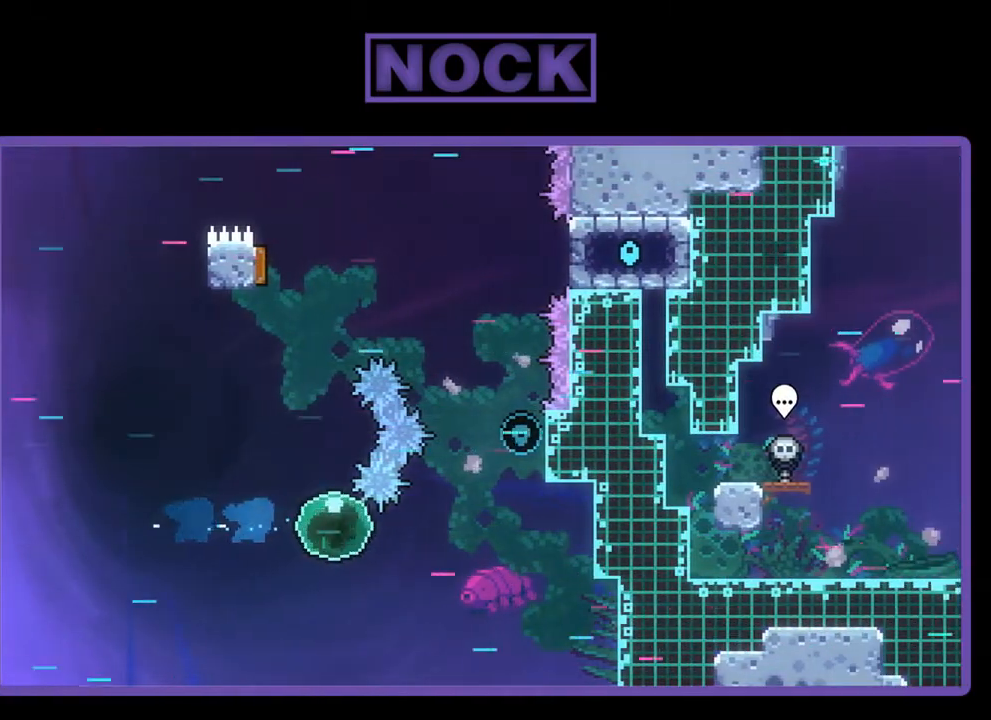
{"buttons": ["CIRCLE", "R2", "DPAD_UP", "DPAD_RIGHT"], "left_stick": "center", "events": [[300, "DPAD_UP", "down"], [333, "CIRCLE", "down"]]}
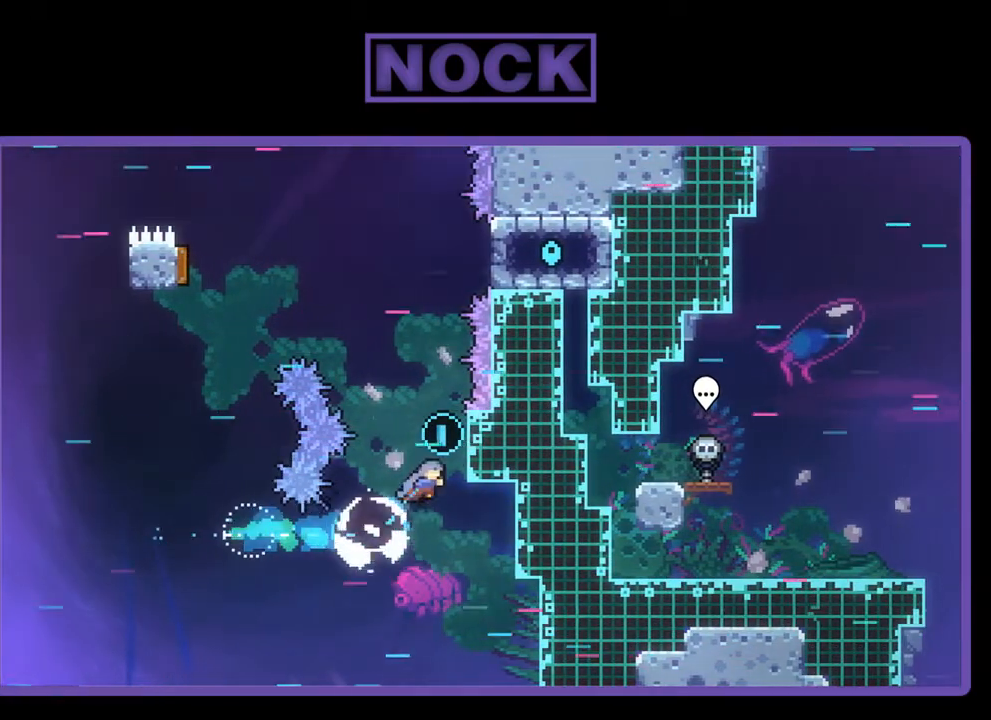
{"buttons": ["R2"], "left_stick": "center", "events": [[133, "CIRCLE", "up"], [233, "DPAD_UP", "up"], [400, "DPAD_RIGHT", "up"]]}
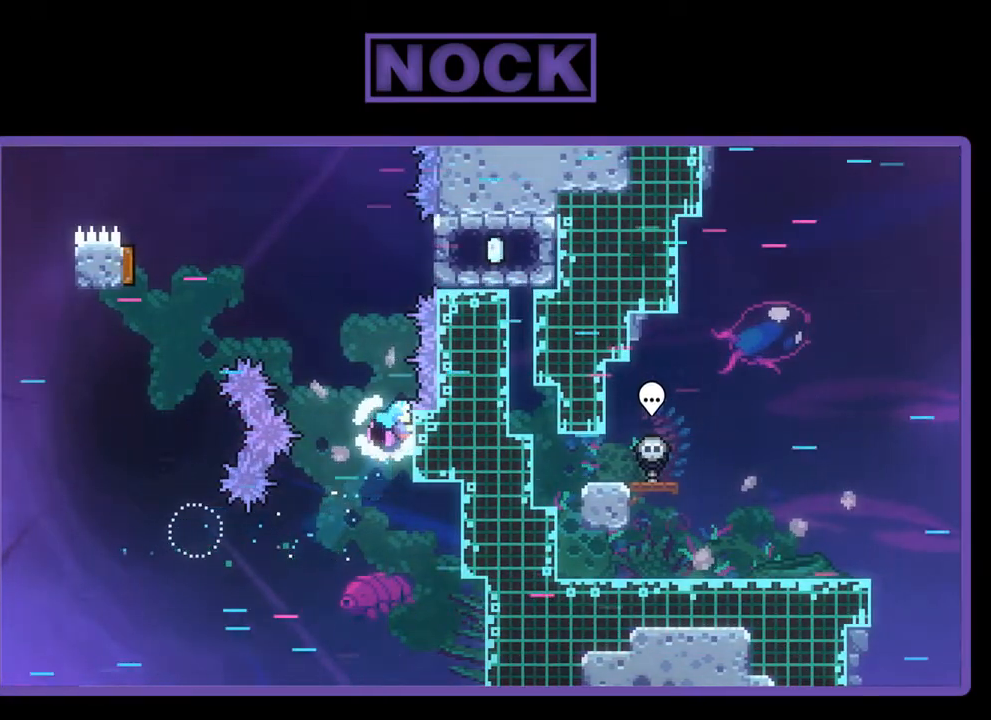
{"buttons": ["R2"], "left_stick": "center", "events": []}
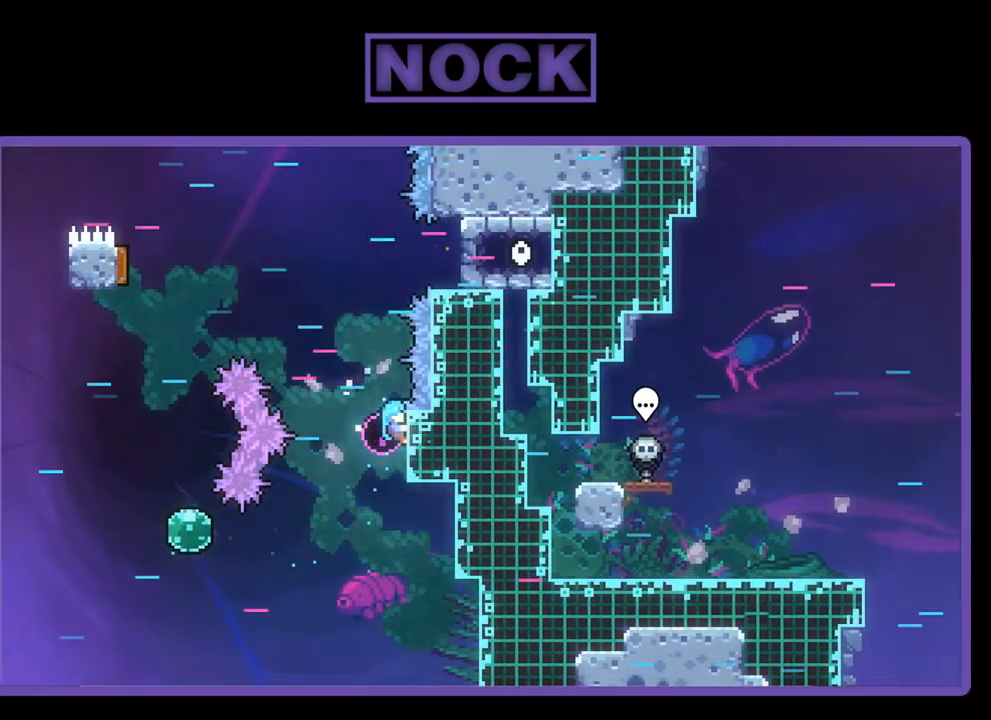
{"buttons": ["CROSS", "R2", "DPAD_UP", "DPAD_LEFT"], "left_stick": "center", "events": [[200, "DPAD_UP", "down"], [233, "DPAD_LEFT", "down"], [300, "CROSS", "down"]]}
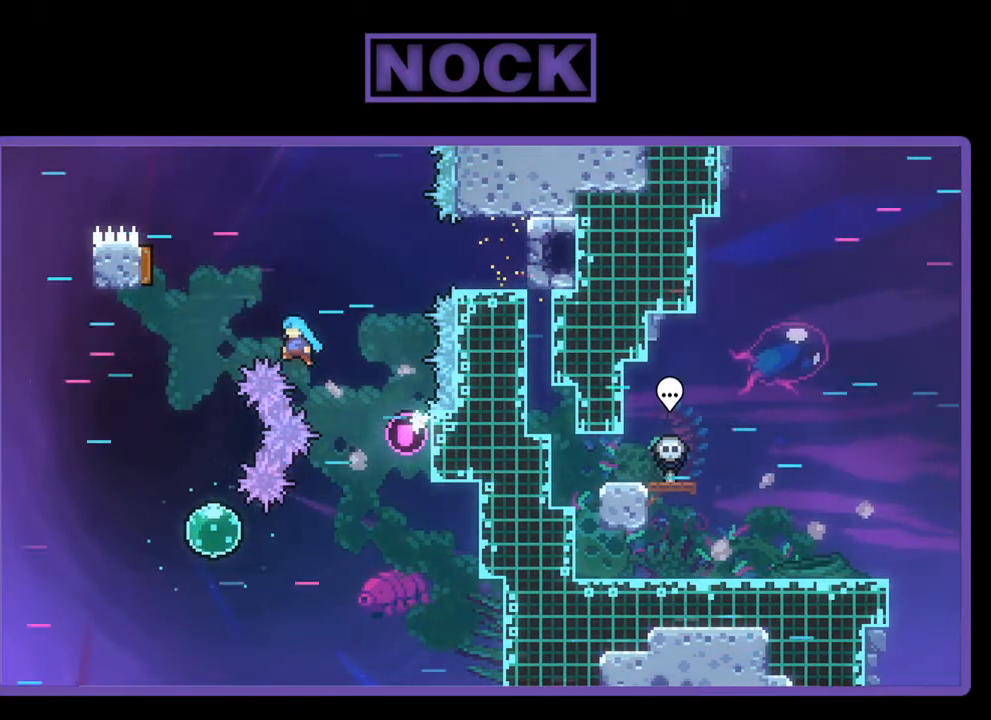
{"buttons": ["R2", "DPAD_UP", "DPAD_RIGHT"], "left_stick": "center", "events": [[167, "DPAD_LEFT", "up"], [200, "CROSS", "up"], [200, "DPAD_RIGHT", "down"], [233, "DPAD_UP", "up"], [300, "DPAD_UP", "down"]]}
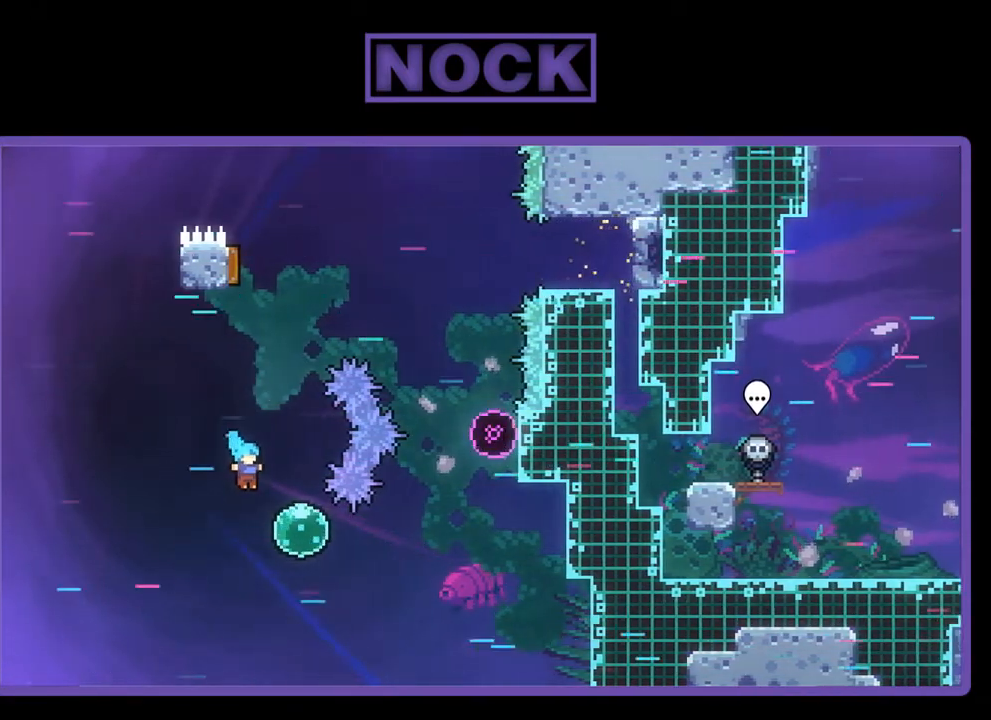
{"buttons": ["R2", "DPAD_UP"], "left_stick": "center", "events": [[367, "DPAD_RIGHT", "up"]]}
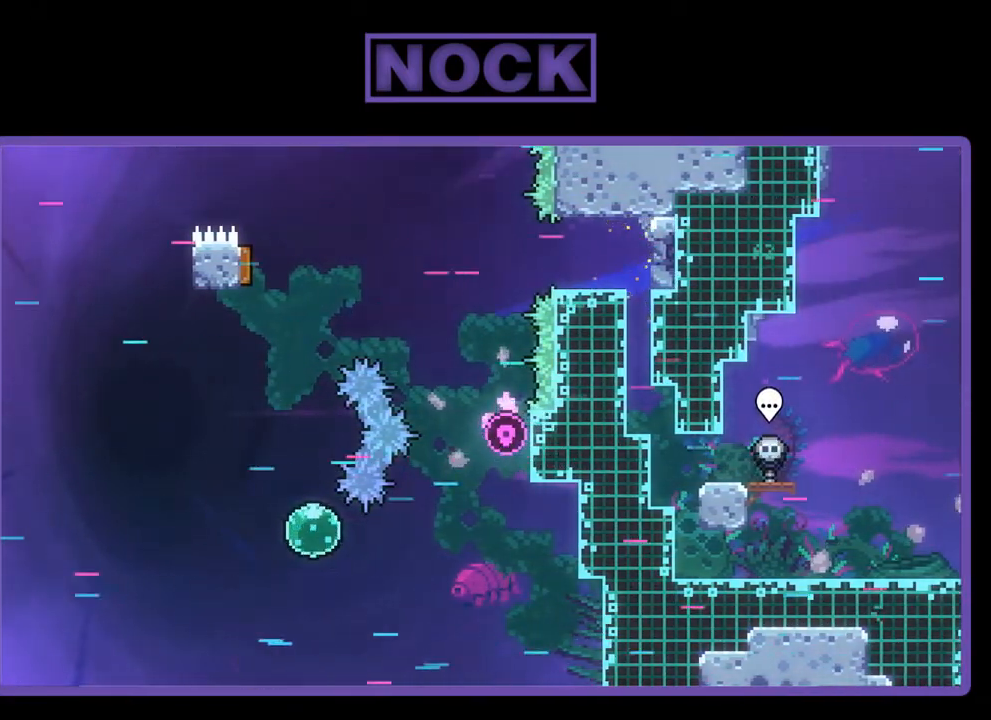
{"buttons": [], "left_stick": "center", "events": [[67, "DPAD_RIGHT", "down"], [100, "DPAD_UP", "up"], [167, "R2", "up"], [367, "DPAD_RIGHT", "up"]]}
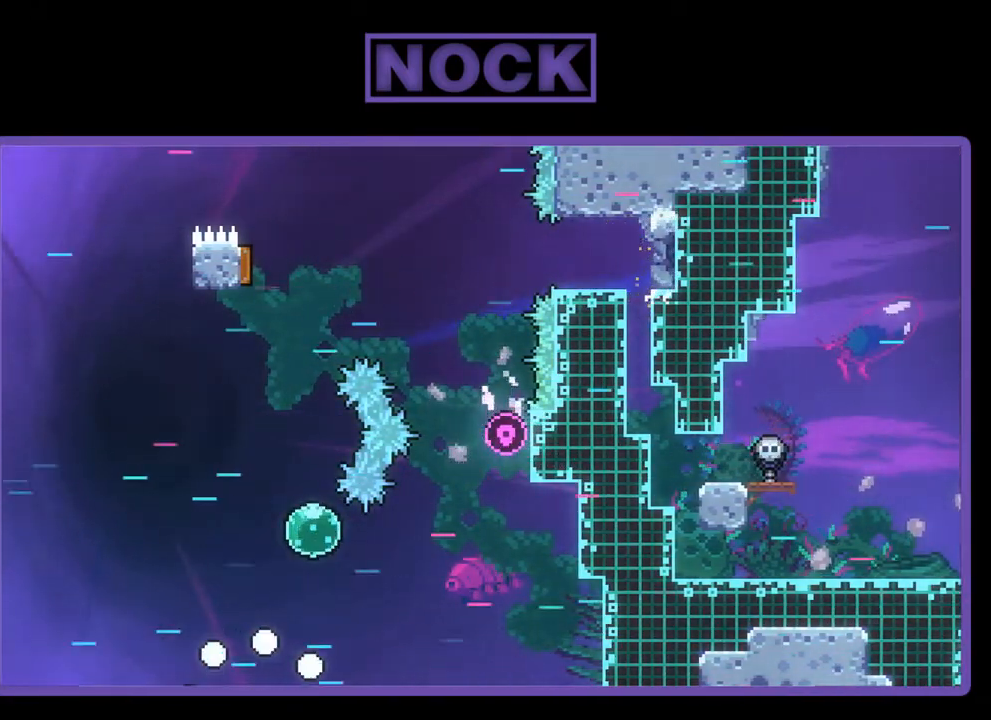
{"buttons": ["R2"], "left_stick": "center", "events": [[467, "R2", "down"]]}
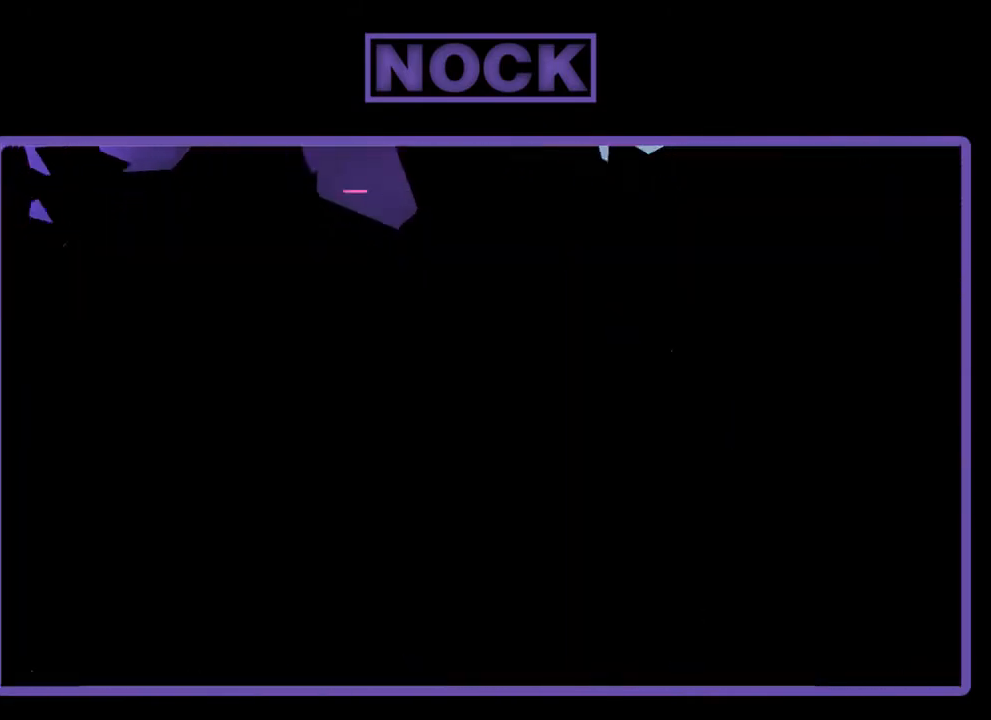
{"buttons": ["R2"], "left_stick": "center", "events": []}
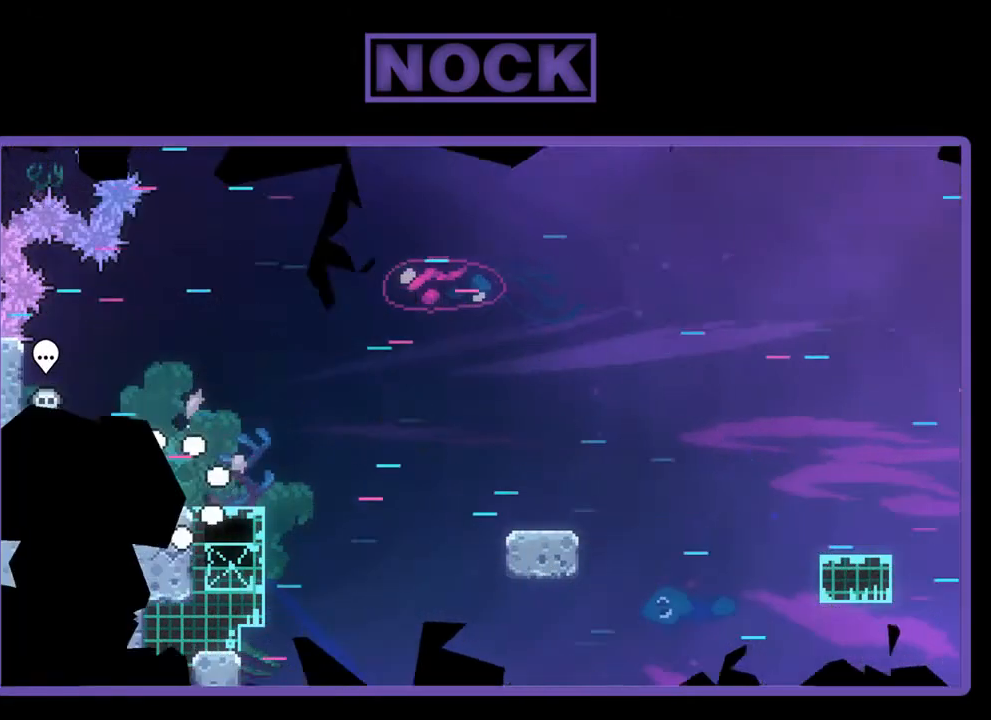
{"buttons": ["R2"], "left_stick": "center", "events": []}
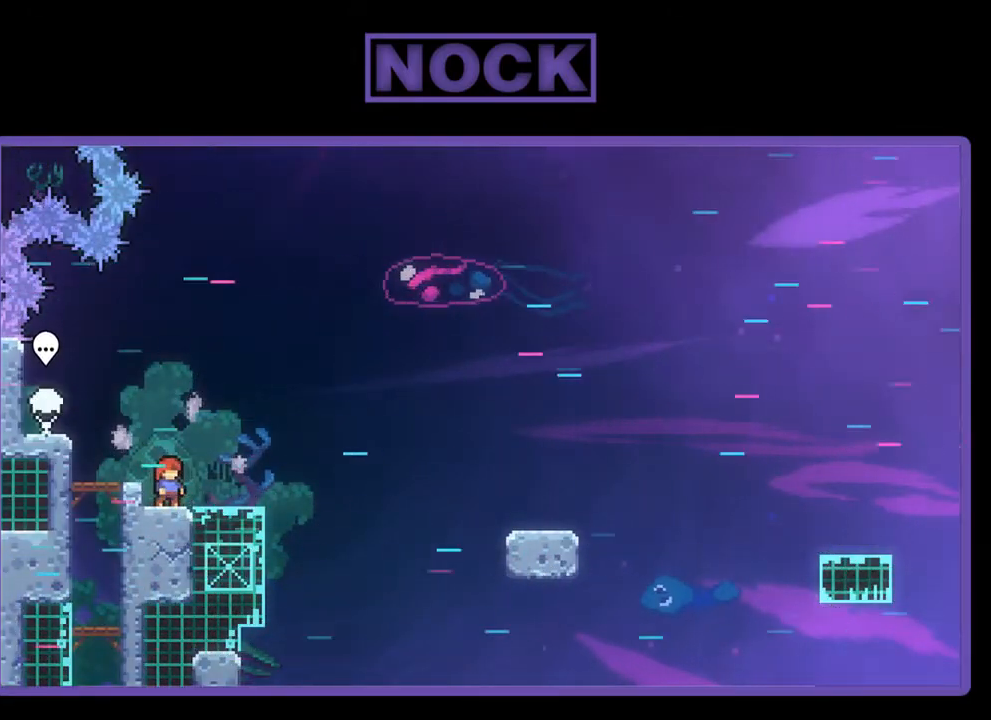
{"buttons": ["R2", "DPAD_DOWN", "DPAD_RIGHT"], "left_stick": "center", "events": [[100, "CROSS", "down"], [100, "DPAD_DOWN", "down"], [100, "DPAD_RIGHT", "down"], [300, "CROSS", "up"]]}
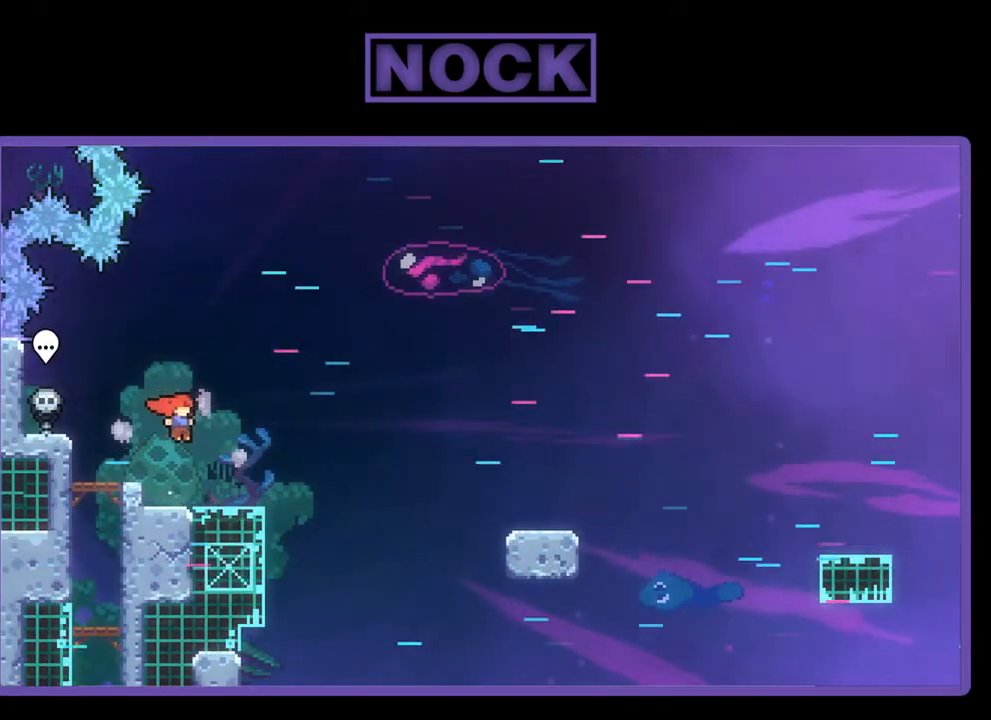
{"buttons": ["R2", "DPAD_DOWN", "DPAD_RIGHT"], "left_stick": "center", "events": [[67, "CIRCLE", "down"], [167, "CIRCLE", "up"], [267, "CROSS", "down"], [500, "CROSS", "up"]]}
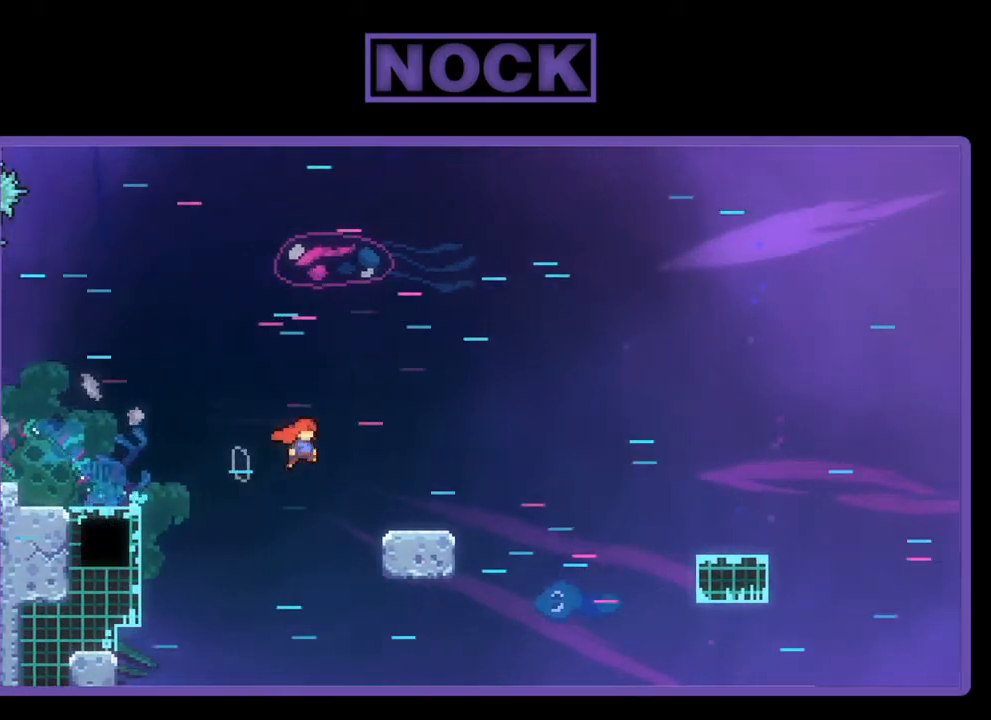
{"buttons": ["CROSS", "R2", "DPAD_DOWN", "DPAD_RIGHT"], "left_stick": "center", "events": [[200, "CIRCLE", "down"], [300, "CIRCLE", "up"], [367, "CROSS", "down"]]}
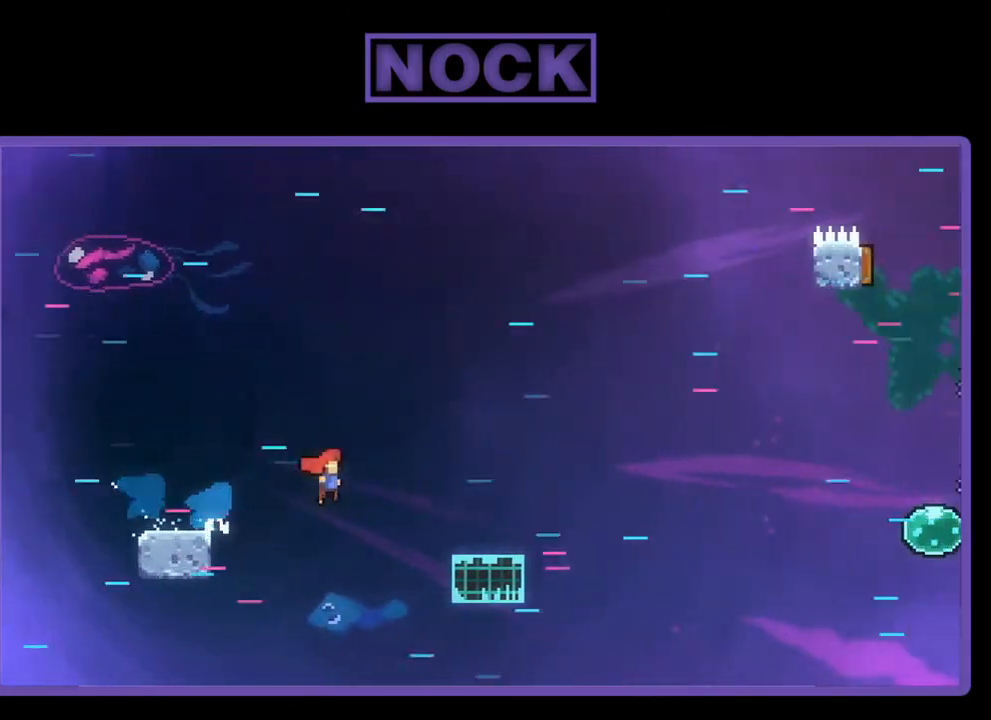
{"buttons": ["CROSS", "R2", "DPAD_DOWN", "DPAD_RIGHT"], "left_stick": "center", "events": [[100, "CROSS", "up"], [233, "CIRCLE", "down"], [333, "CIRCLE", "up"], [433, "CROSS", "down"]]}
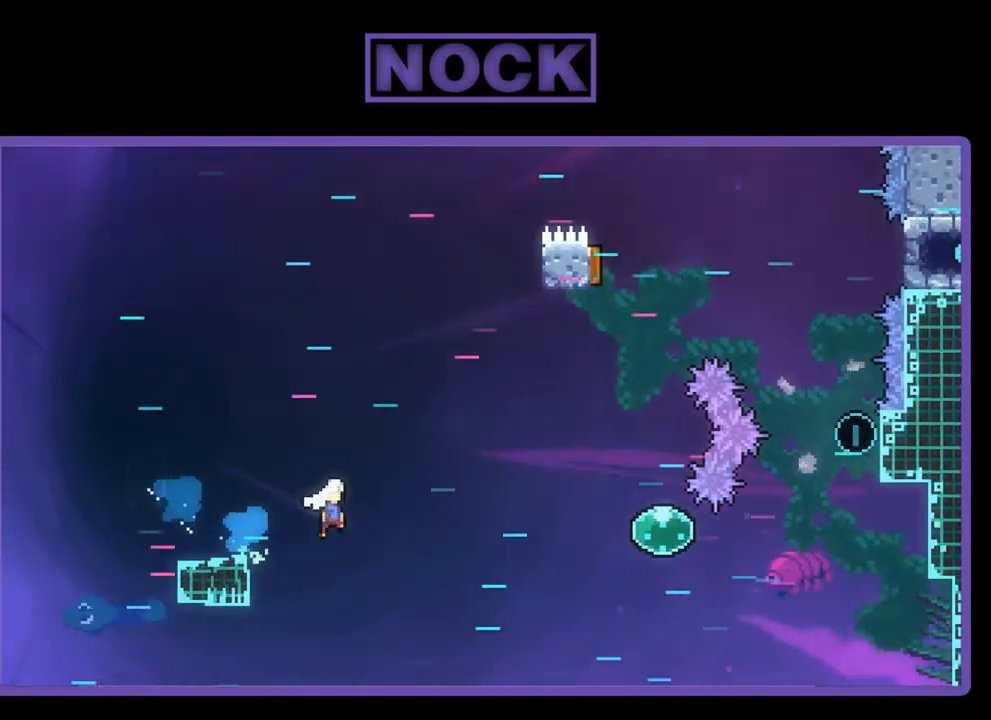
{"buttons": ["CIRCLE", "R2", "DPAD_RIGHT"], "left_stick": "center", "events": [[233, "DPAD_DOWN", "up"], [267, "CROSS", "up"], [400, "CIRCLE", "down"]]}
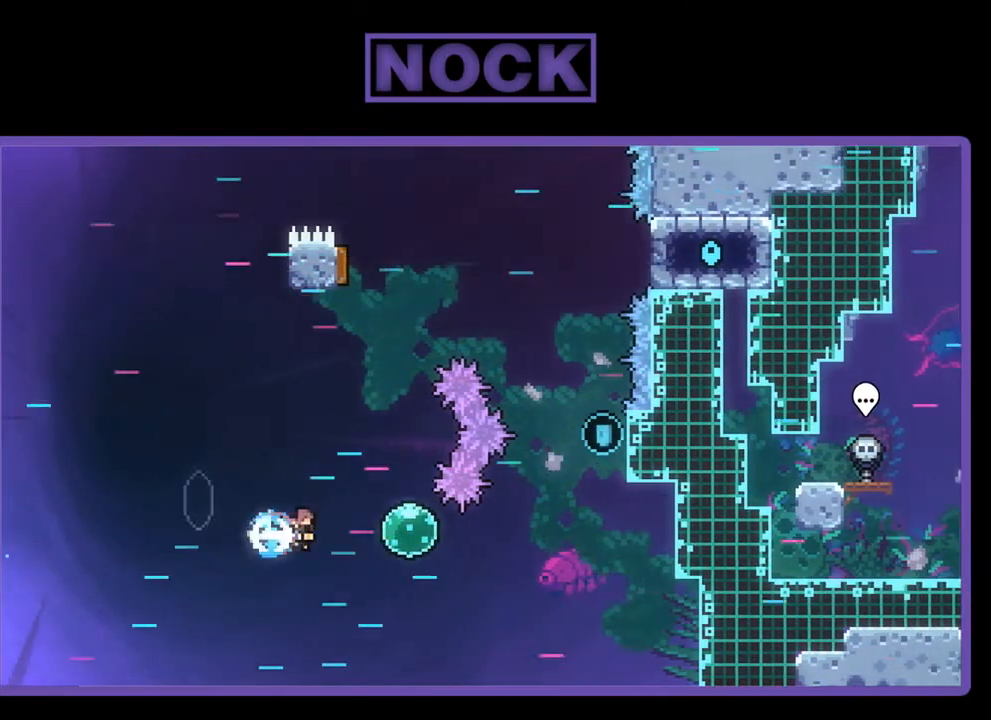
{"buttons": ["R2", "DPAD_UP", "DPAD_RIGHT"], "left_stick": "center", "events": [[200, "CIRCLE", "up"], [367, "DPAD_UP", "down"]]}
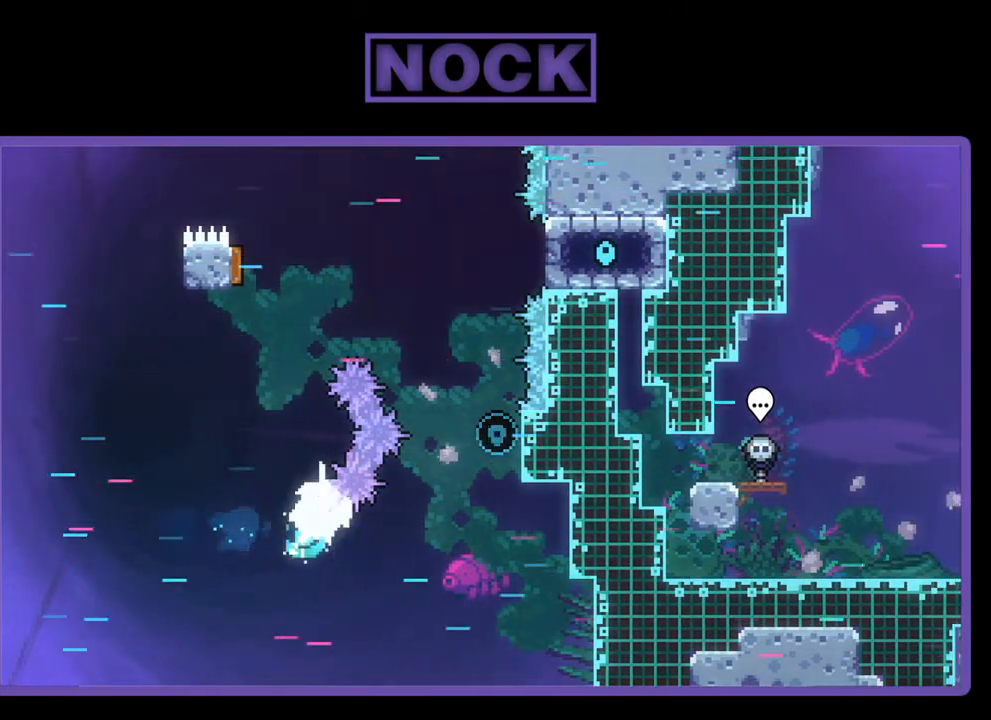
{"buttons": [], "left_stick": "center", "events": [[133, "CIRCLE", "down"], [333, "DPAD_UP", "up"], [433, "CIRCLE", "up"], [500, "DPAD_RIGHT", "up"], [500, "R2", "up"]]}
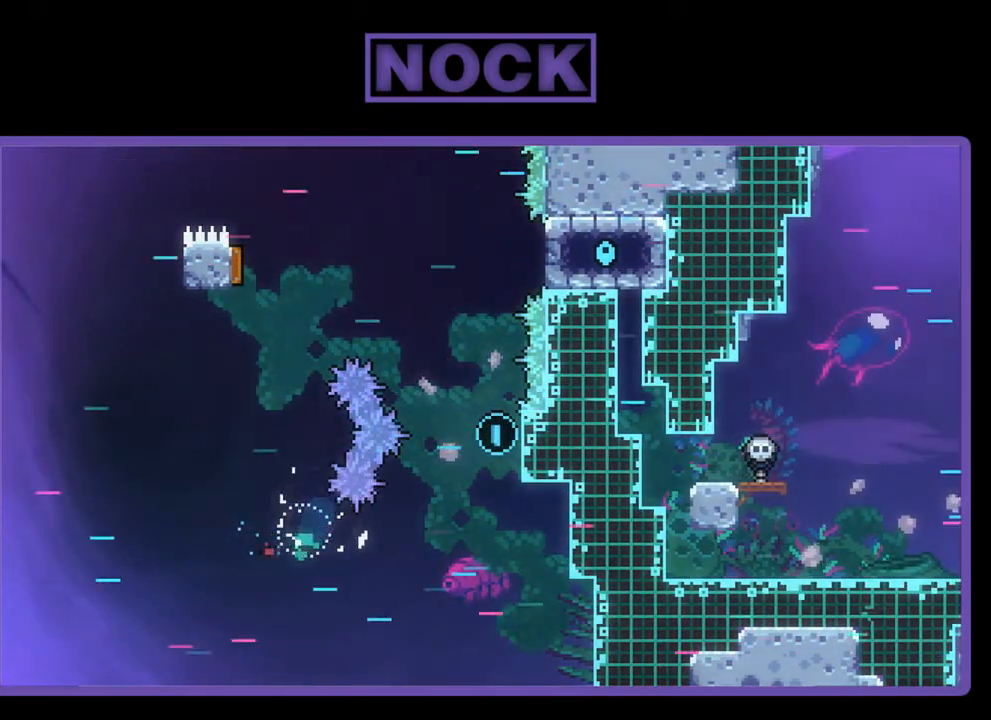
{"buttons": [], "left_stick": "center", "events": []}
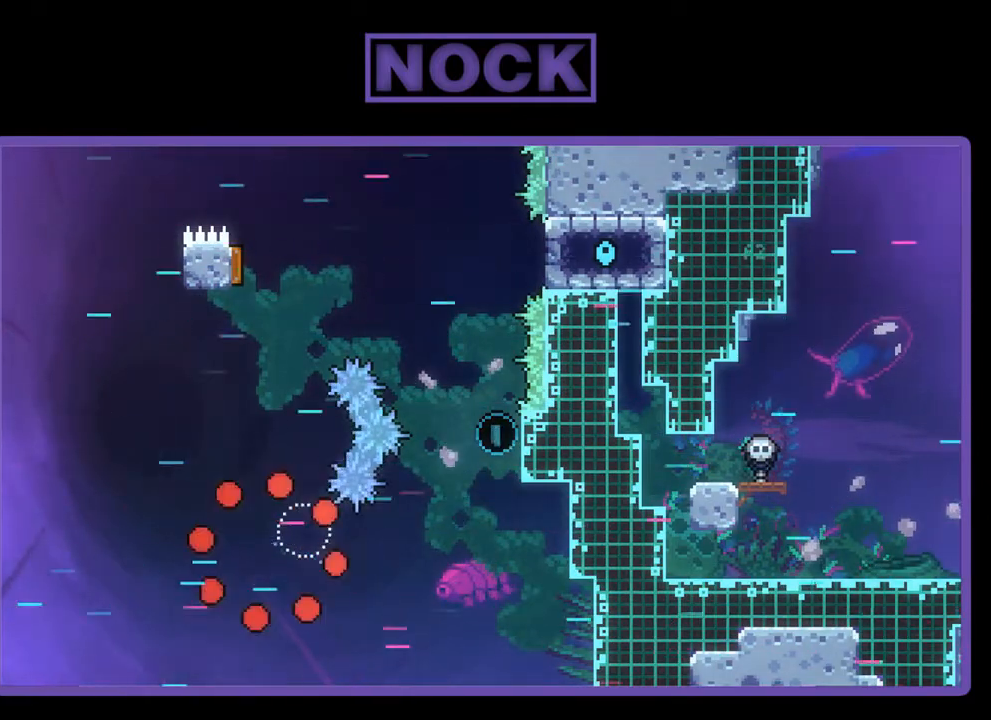
{"buttons": ["R2"], "left_stick": "center", "events": [[400, "R2", "down"]]}
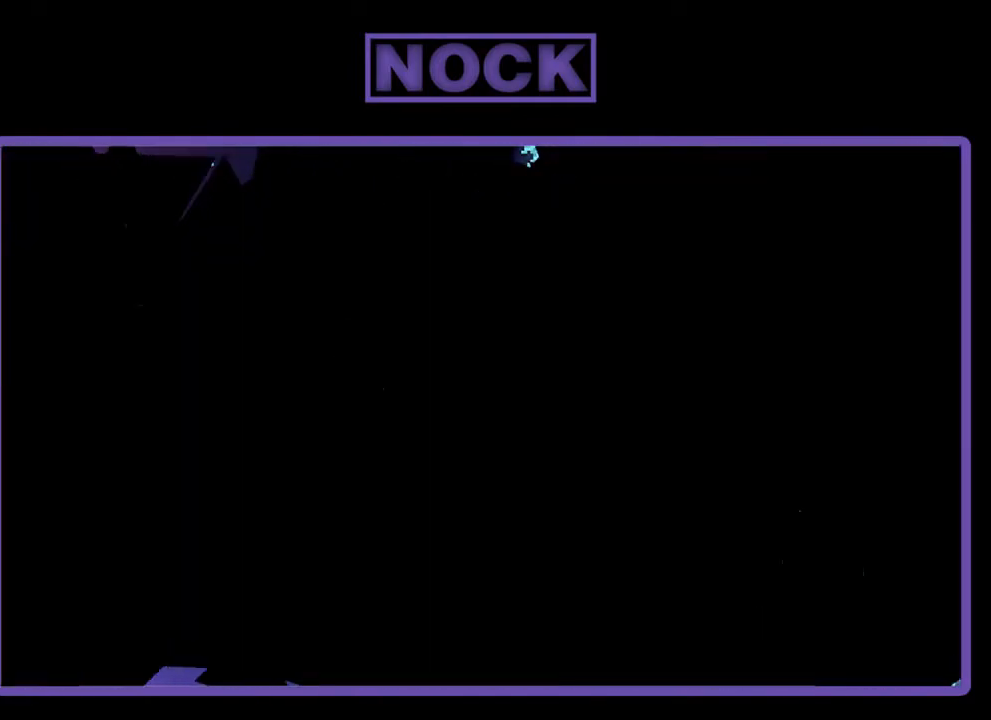
{"buttons": ["R2", "DPAD_RIGHT"], "left_stick": "center", "events": [[200, "DPAD_DOWN", "down"], [233, "DPAD_RIGHT", "down"], [333, "DPAD_DOWN", "up"]]}
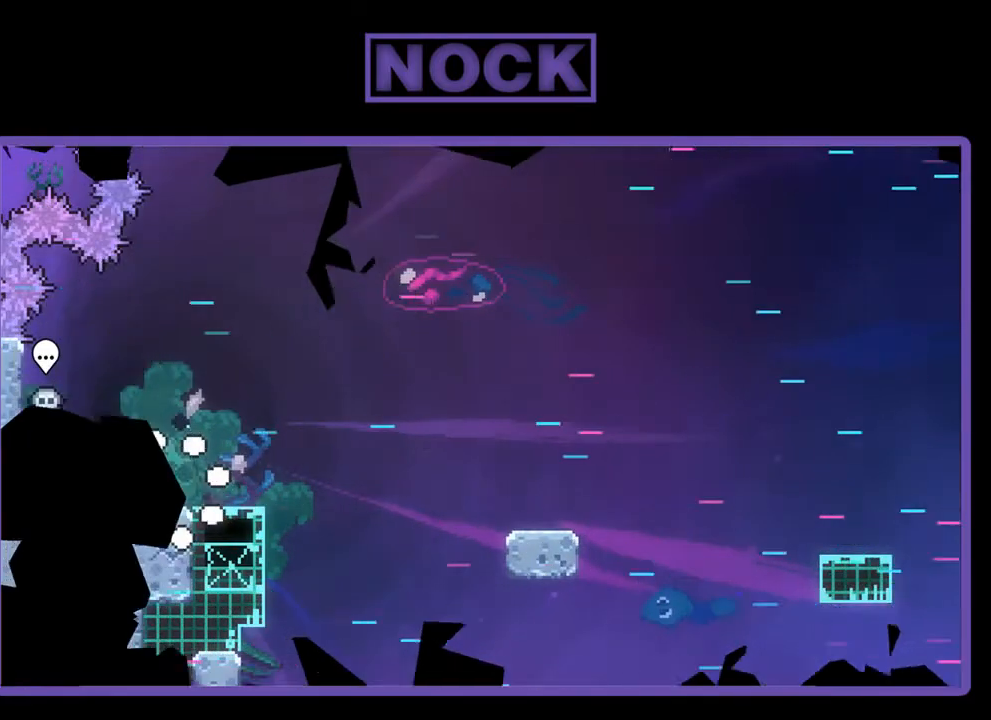
{"buttons": ["CROSS", "R2", "DPAD_DOWN", "DPAD_RIGHT"], "left_stick": "center", "events": [[200, "DPAD_DOWN", "down"], [333, "CROSS", "down"]]}
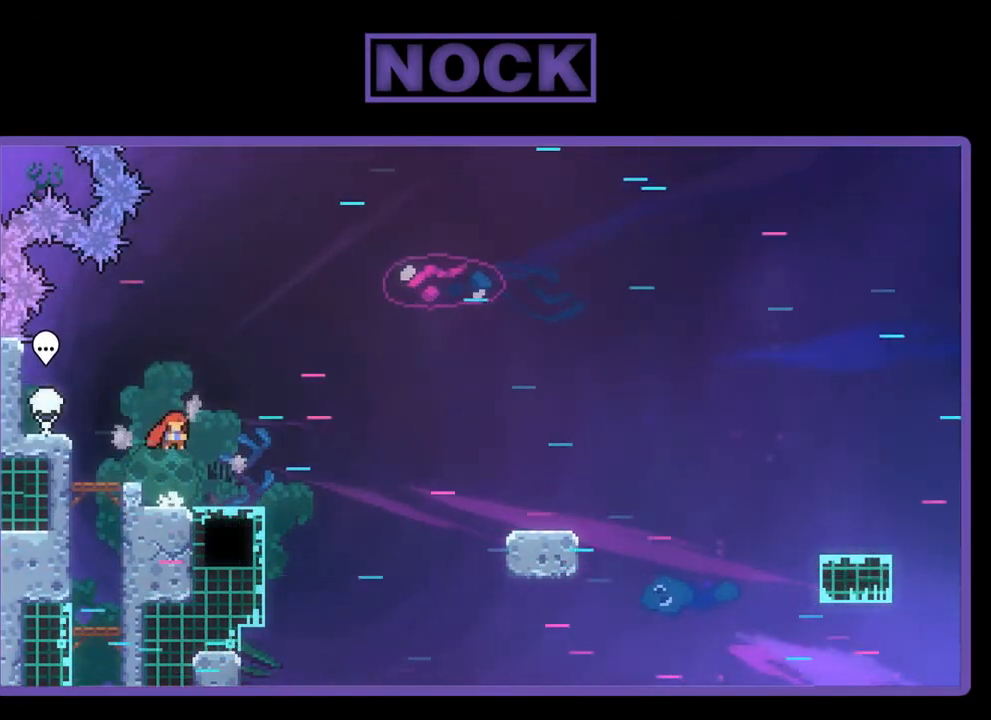
{"buttons": ["R2", "DPAD_DOWN", "DPAD_RIGHT"], "left_stick": "center", "events": [[67, "CROSS", "up"], [300, "CIRCLE", "down"], [433, "CIRCLE", "up"]]}
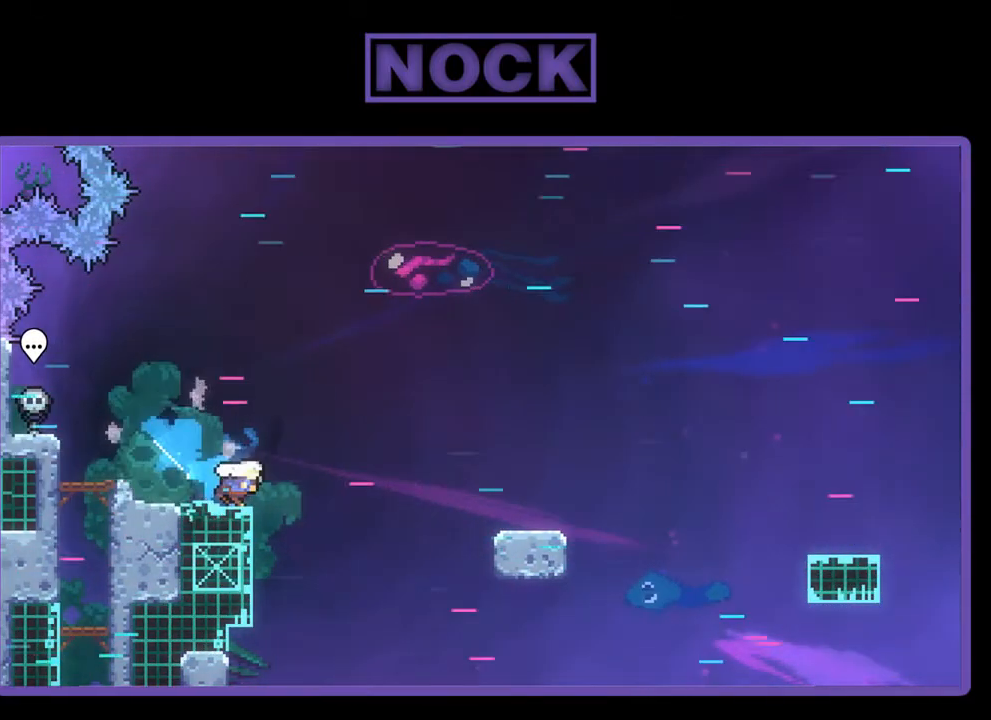
{"buttons": ["CIRCLE", "R2", "DPAD_DOWN", "DPAD_RIGHT"], "left_stick": "center", "events": [[33, "CROSS", "down"], [267, "CROSS", "up"], [467, "CIRCLE", "down"]]}
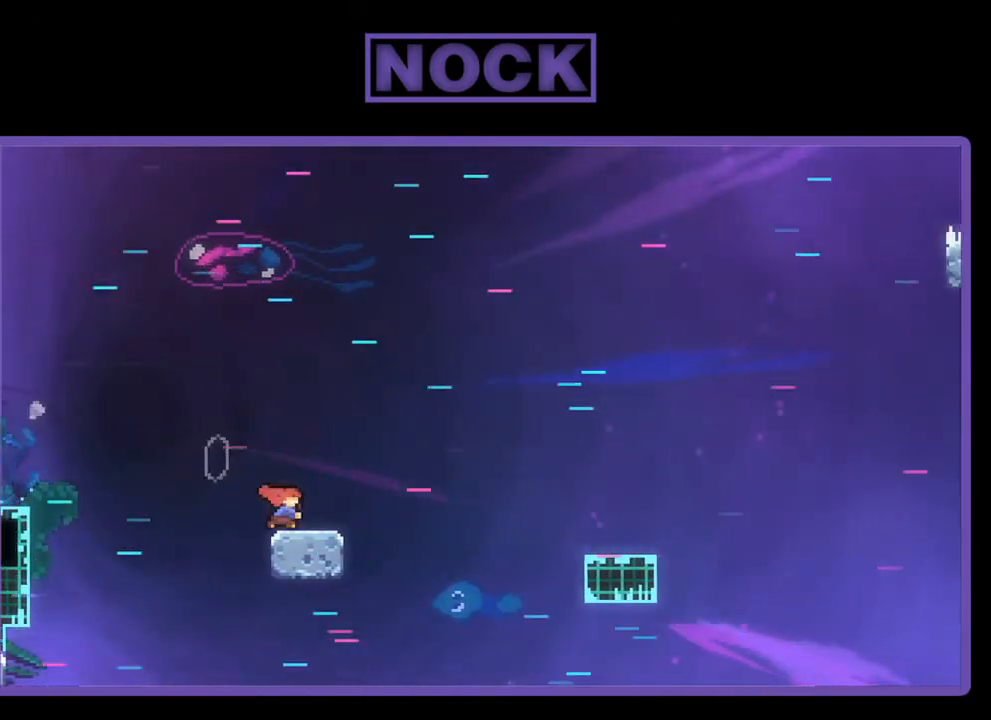
{"buttons": ["R2", "DPAD_DOWN", "DPAD_RIGHT"], "left_stick": "center", "events": [[100, "CIRCLE", "up"], [167, "CROSS", "down"], [367, "CROSS", "up"]]}
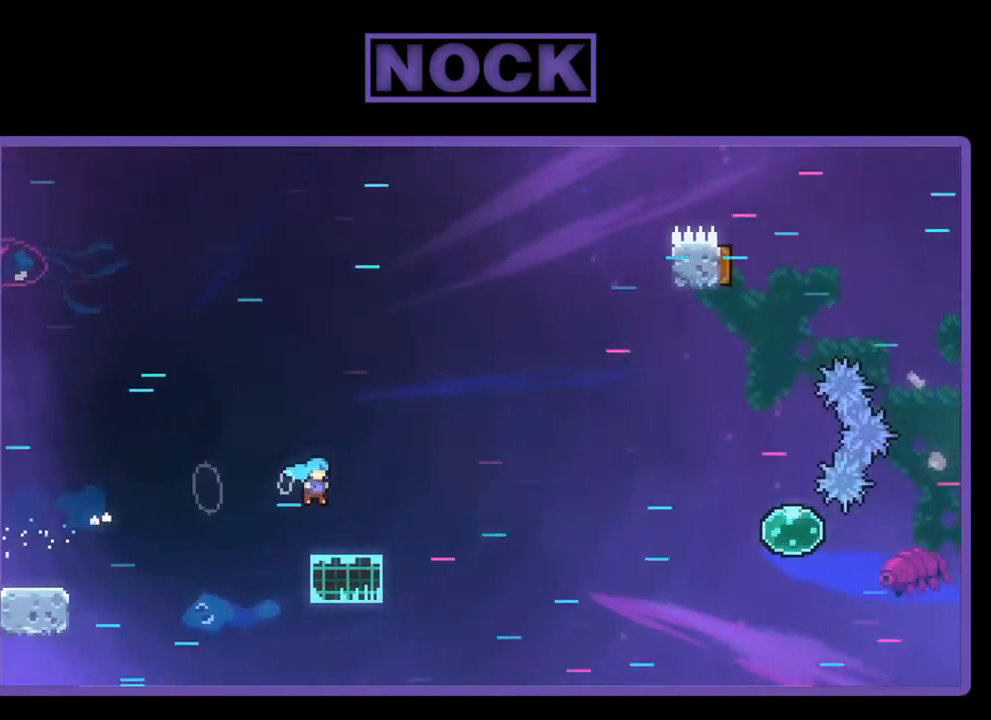
{"buttons": ["CROSS", "R2", "DPAD_RIGHT"], "left_stick": "center", "events": [[67, "CIRCLE", "down"], [167, "CIRCLE", "up"], [233, "CROSS", "down"], [400, "DPAD_DOWN", "up"]]}
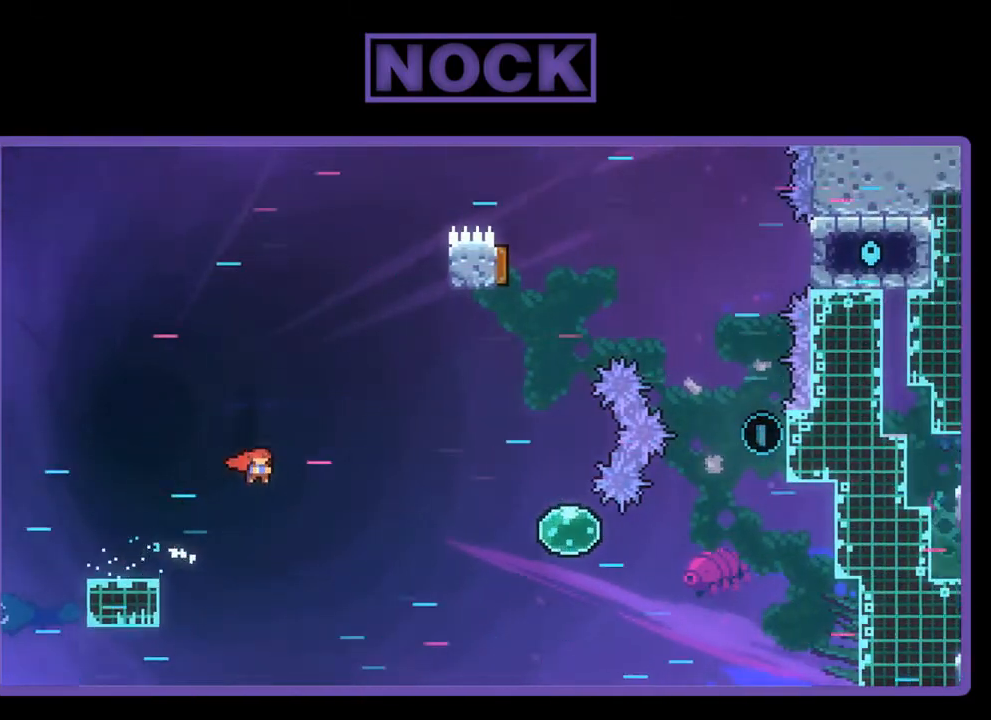
{"buttons": ["CROSS", "CIRCLE", "R2", "DPAD_RIGHT"], "left_stick": "center", "events": [[333, "CIRCLE", "down"]]}
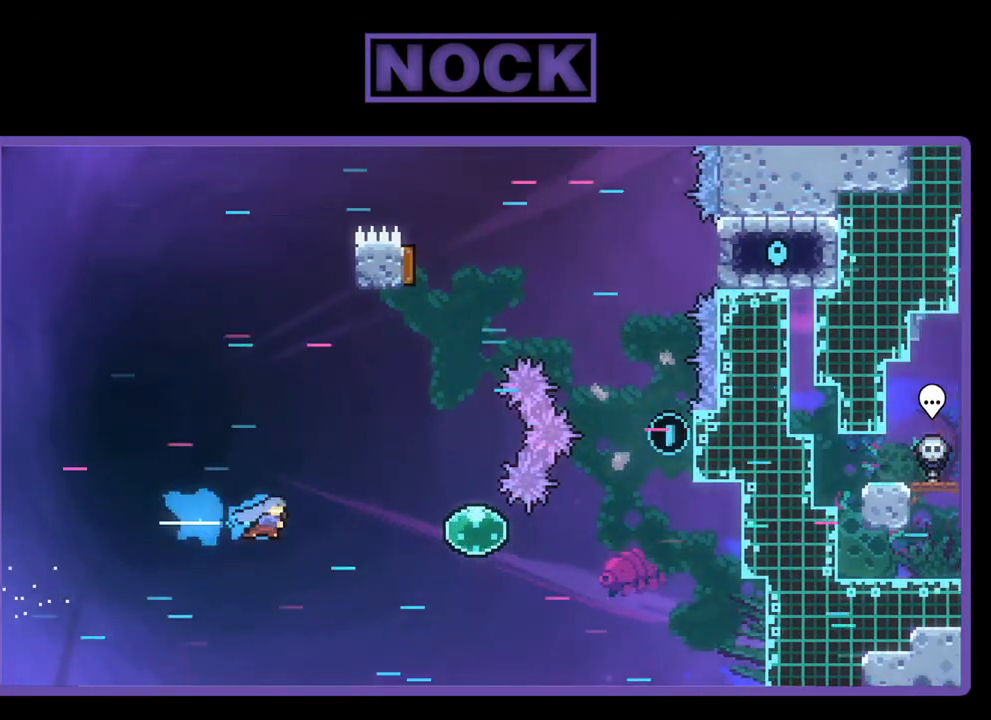
{"buttons": ["CROSS", "CIRCLE", "DPAD_RIGHT"], "left_stick": "center", "events": [[500, "R2", "up"]]}
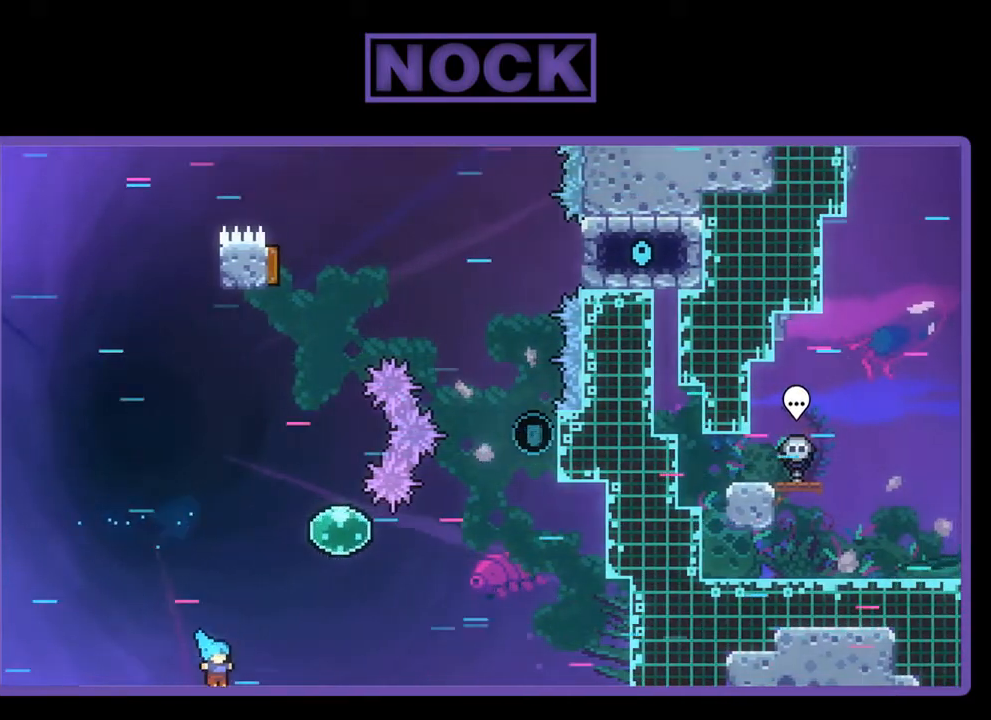
{"buttons": [], "left_stick": "center", "events": [[33, "DPAD_UP", "down"], [67, "DPAD_RIGHT", "up"], [100, "DPAD_UP", "up"], [133, "CIRCLE", "up"], [233, "CROSS", "up"]]}